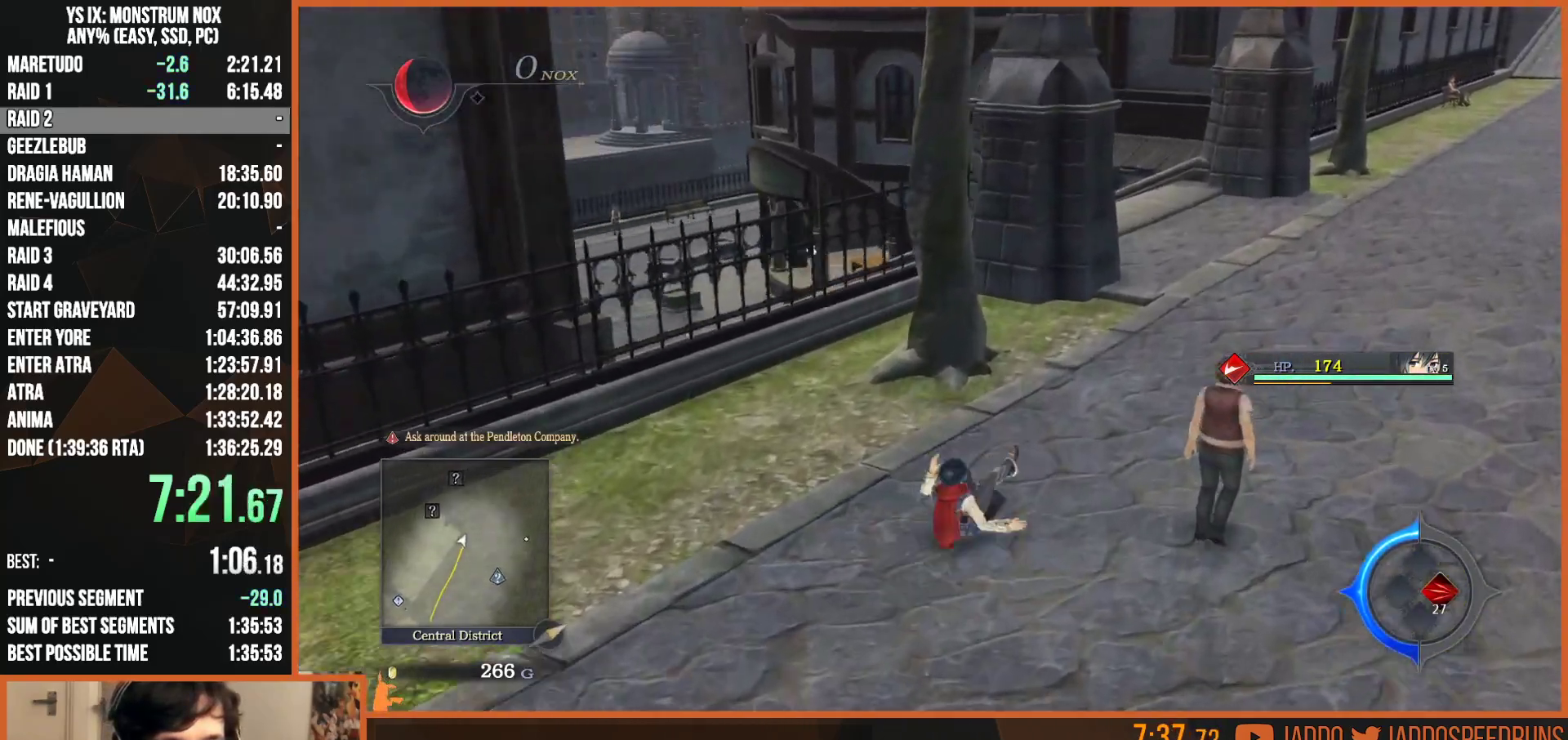
Gameplay with a controller (PlayStation layout); each line is a JSON object with the inputs held at the frame after it (dt_ms = milliseconds from this image to that frame). "button_events" lists button changes between this image and that frame as [ms after this image, input, new state], when the widget could be followed in between (sticks are given only as held states). Not read: START.
{"dt_ms": 500, "buttons": ["L2"], "left_stick": "up", "right_stick": "left", "button_events": [[150, "TRIANGLE", "down"], [250, "TRIANGLE", "up"]]}
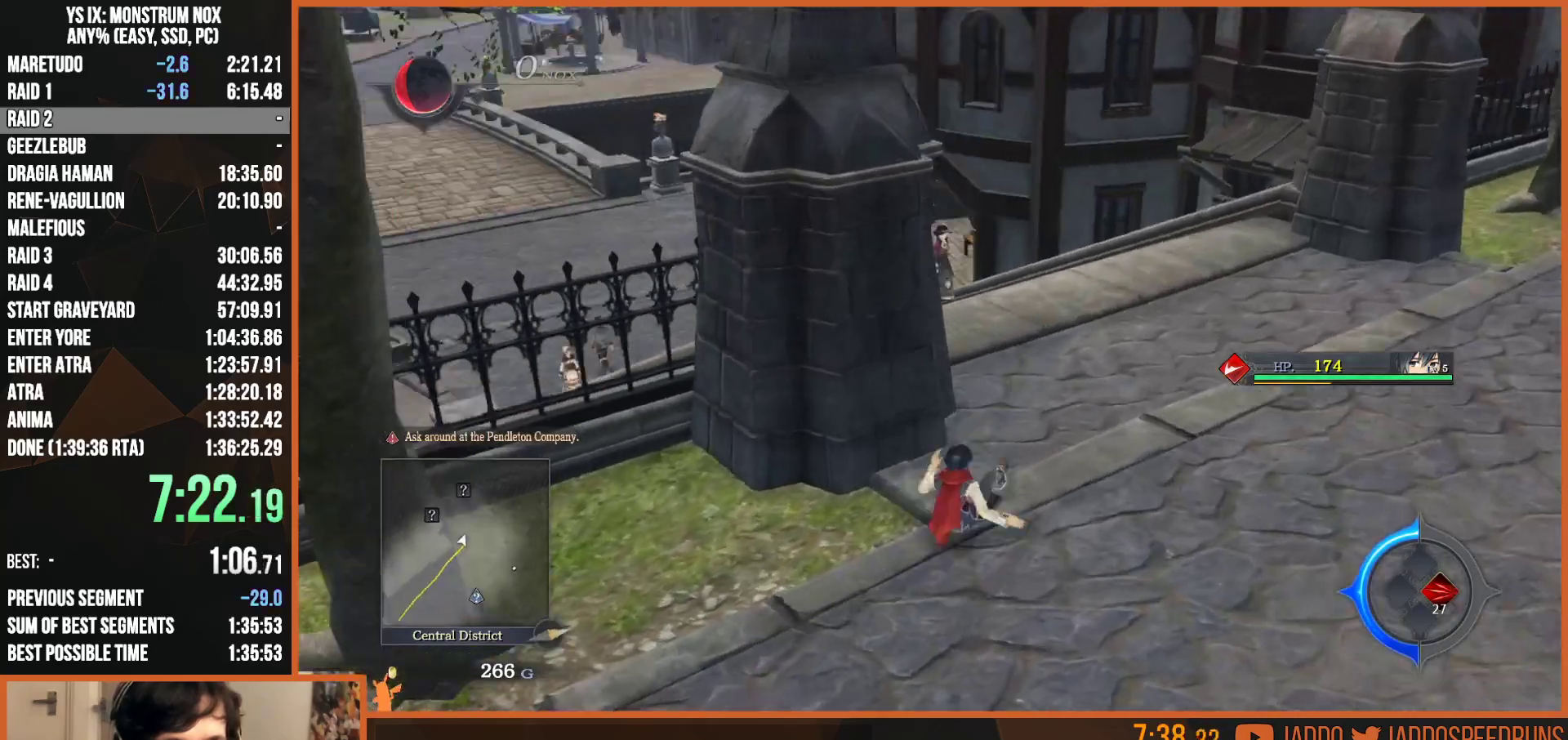
{"dt_ms": 1000, "buttons": ["L2"], "left_stick": "up", "right_stick": "center", "button_events": [[100, "TRIANGLE", "down"], [183, "TRIANGLE", "up"], [533, "TRIANGLE", "down"], [633, "TRIANGLE", "up"]]}
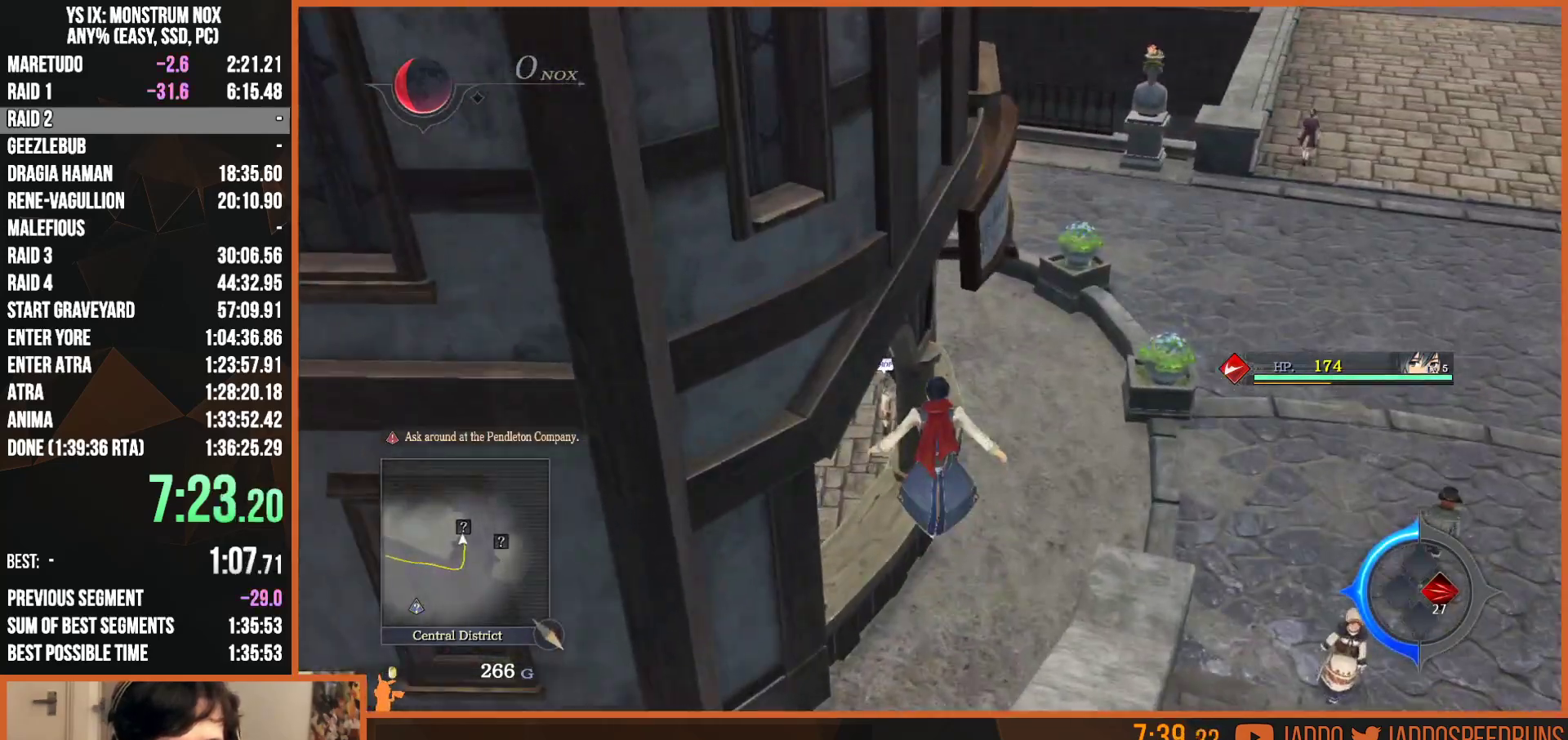
{"dt_ms": 500, "buttons": ["L2"], "left_stick": "up", "right_stick": "center", "button_events": []}
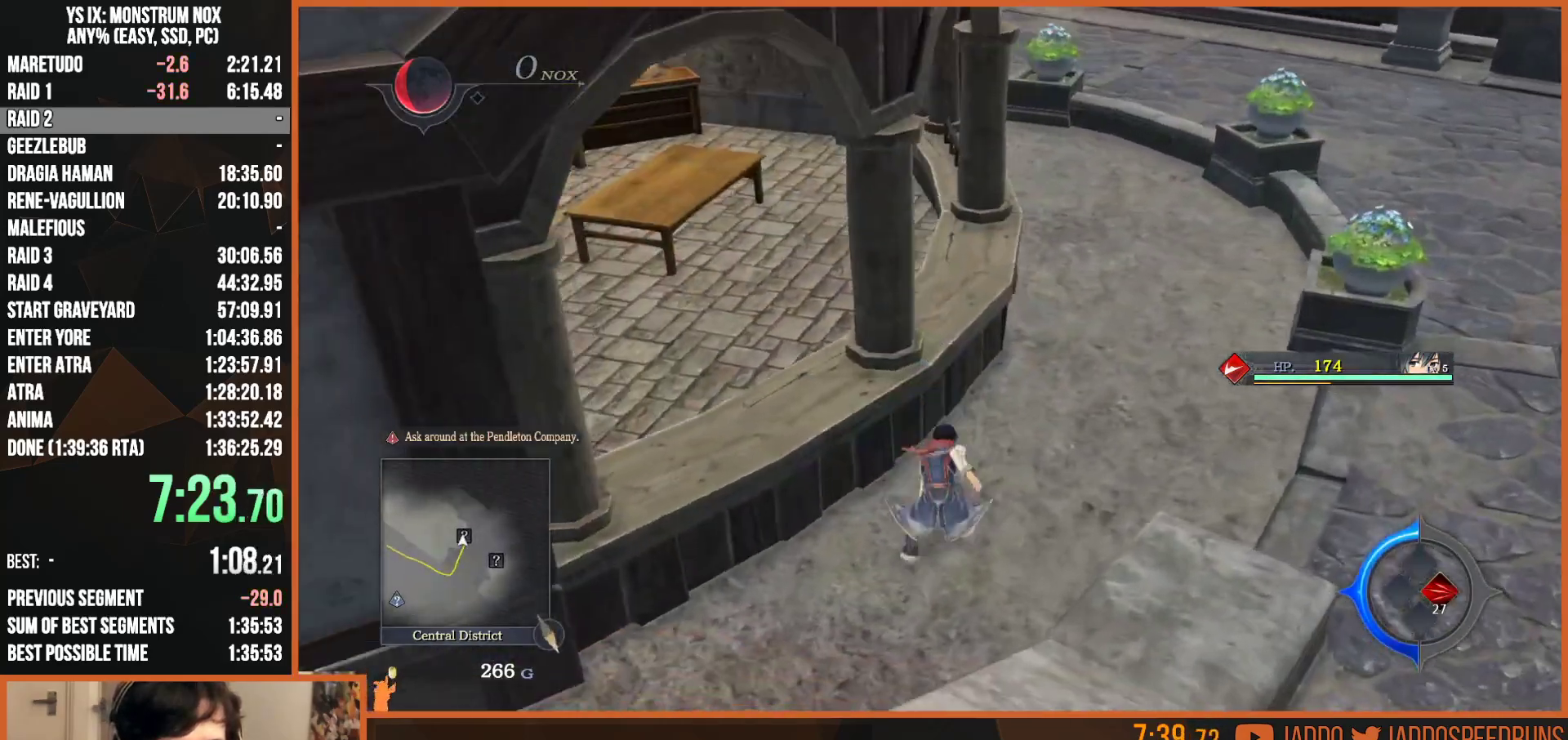
{"dt_ms": 500, "buttons": [], "left_stick": "up-left", "right_stick": "center", "button_events": [[483, "L2", "up"]]}
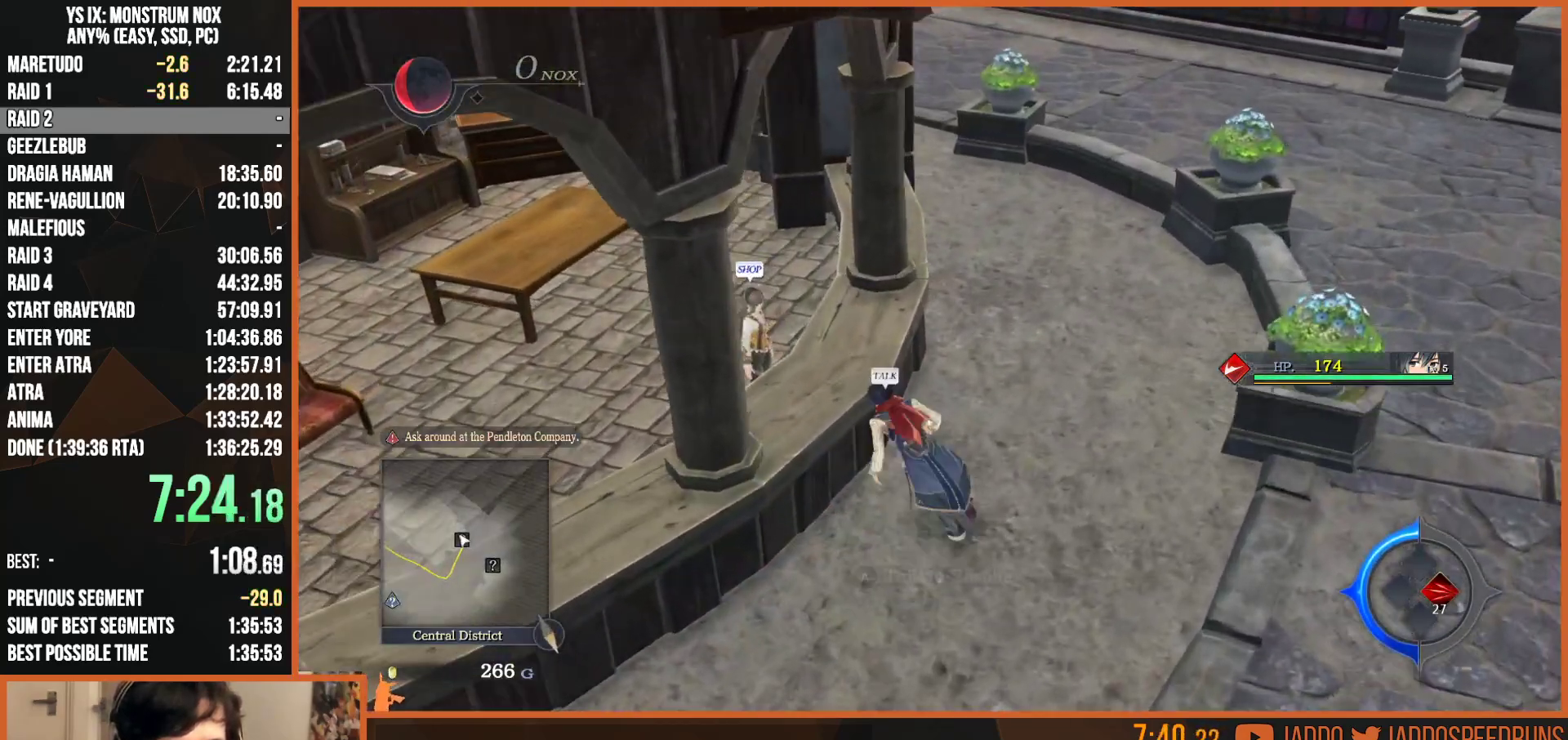
{"dt_ms": 500, "buttons": [], "left_stick": "center", "right_stick": "center", "button_events": [[17, "CROSS", "down"], [133, "CROSS", "up"], [350, "CROSS", "down"], [450, "CROSS", "up"]]}
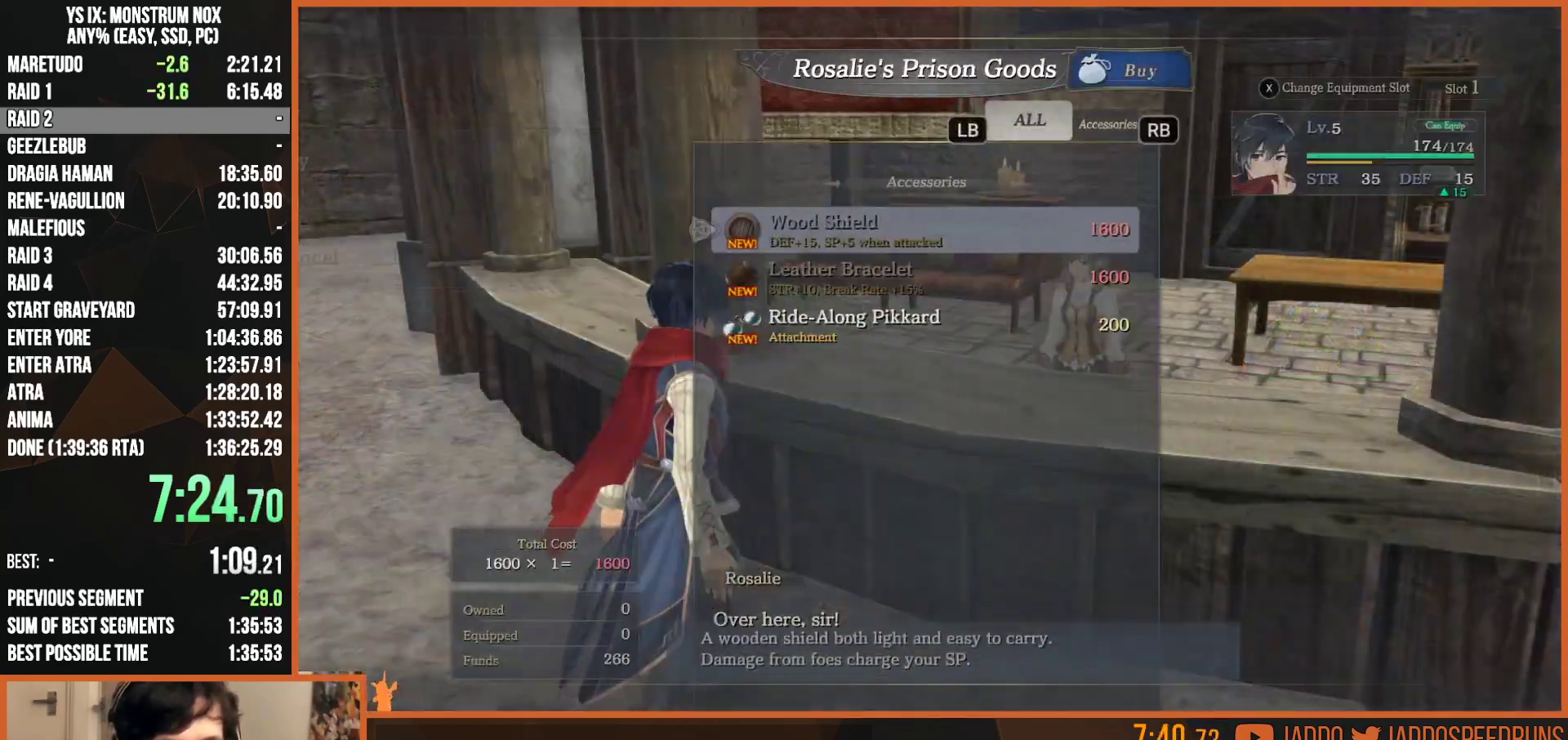
{"dt_ms": 500, "buttons": [], "left_stick": "center", "right_stick": "center", "button_events": [[350, "DPAD_DOWN", "down"], [417, "DPAD_DOWN", "up"]]}
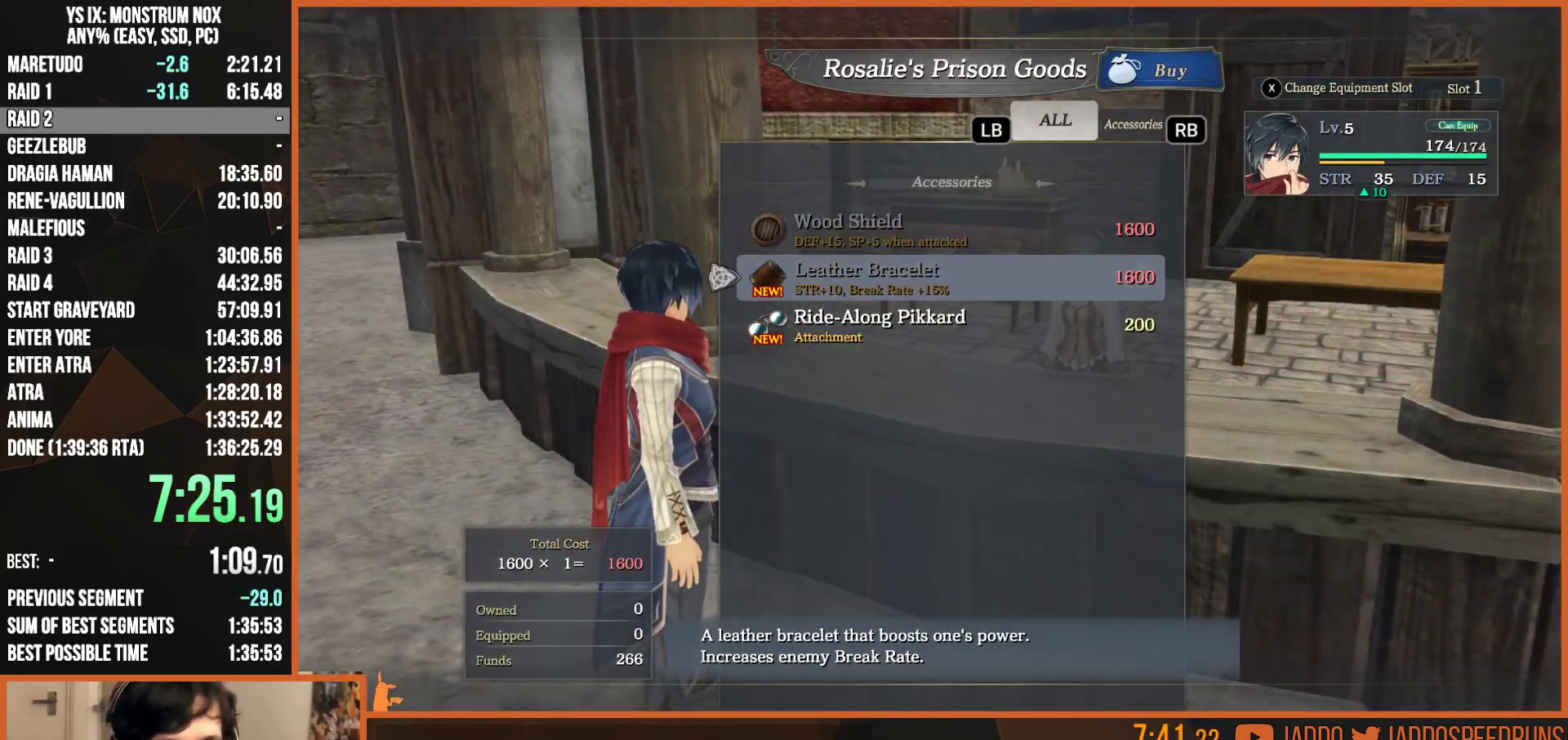
{"dt_ms": 500, "buttons": ["DPAD_DOWN"], "left_stick": "center", "right_stick": "center", "button_events": [[267, "CIRCLE", "down"], [367, "CIRCLE", "up"], [450, "DPAD_DOWN", "down"]]}
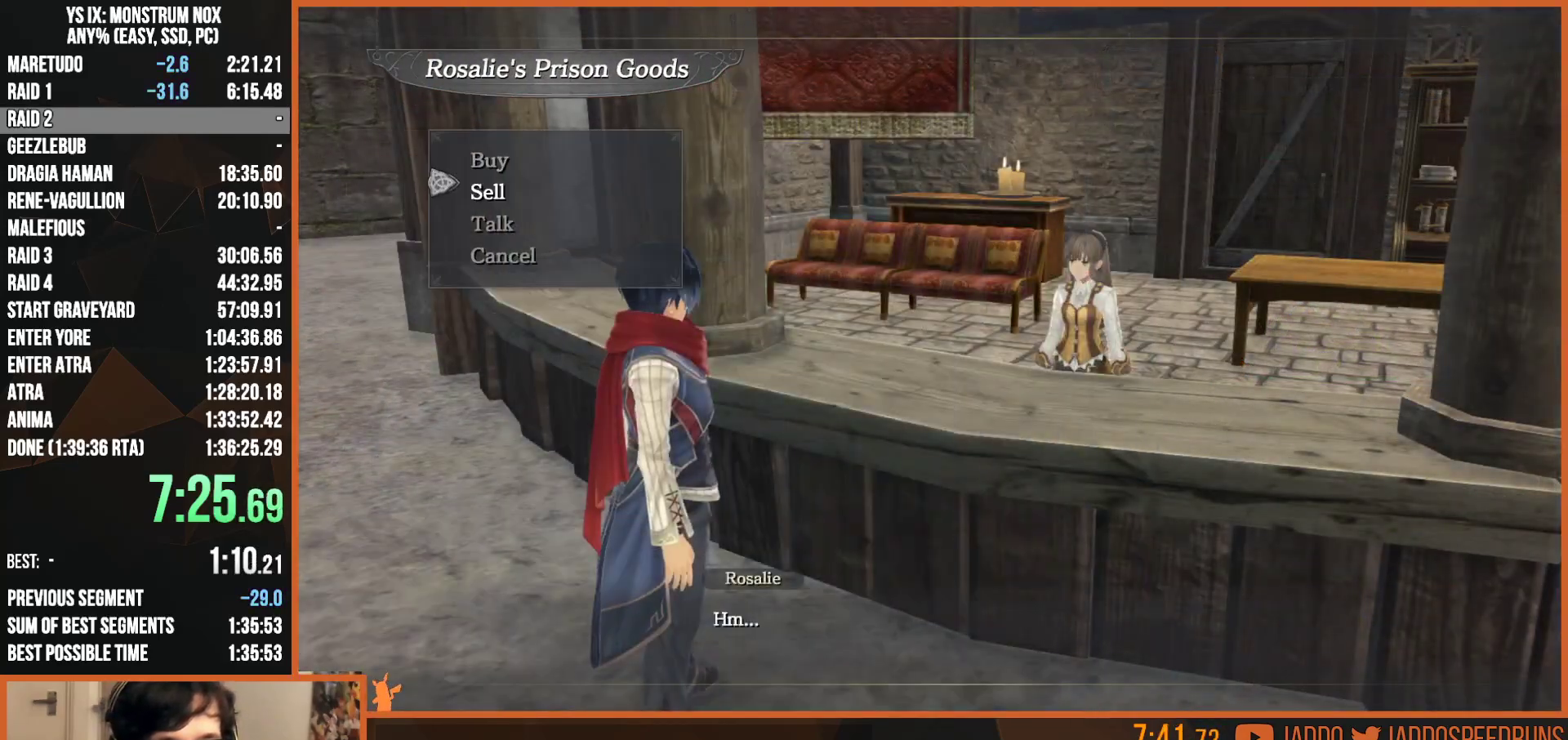
{"dt_ms": 500, "buttons": [], "left_stick": "center", "right_stick": "center", "button_events": [[33, "CROSS", "down"], [33, "DPAD_DOWN", "up"], [167, "CROSS", "up"], [317, "CROSS", "down"], [417, "CROSS", "up"]]}
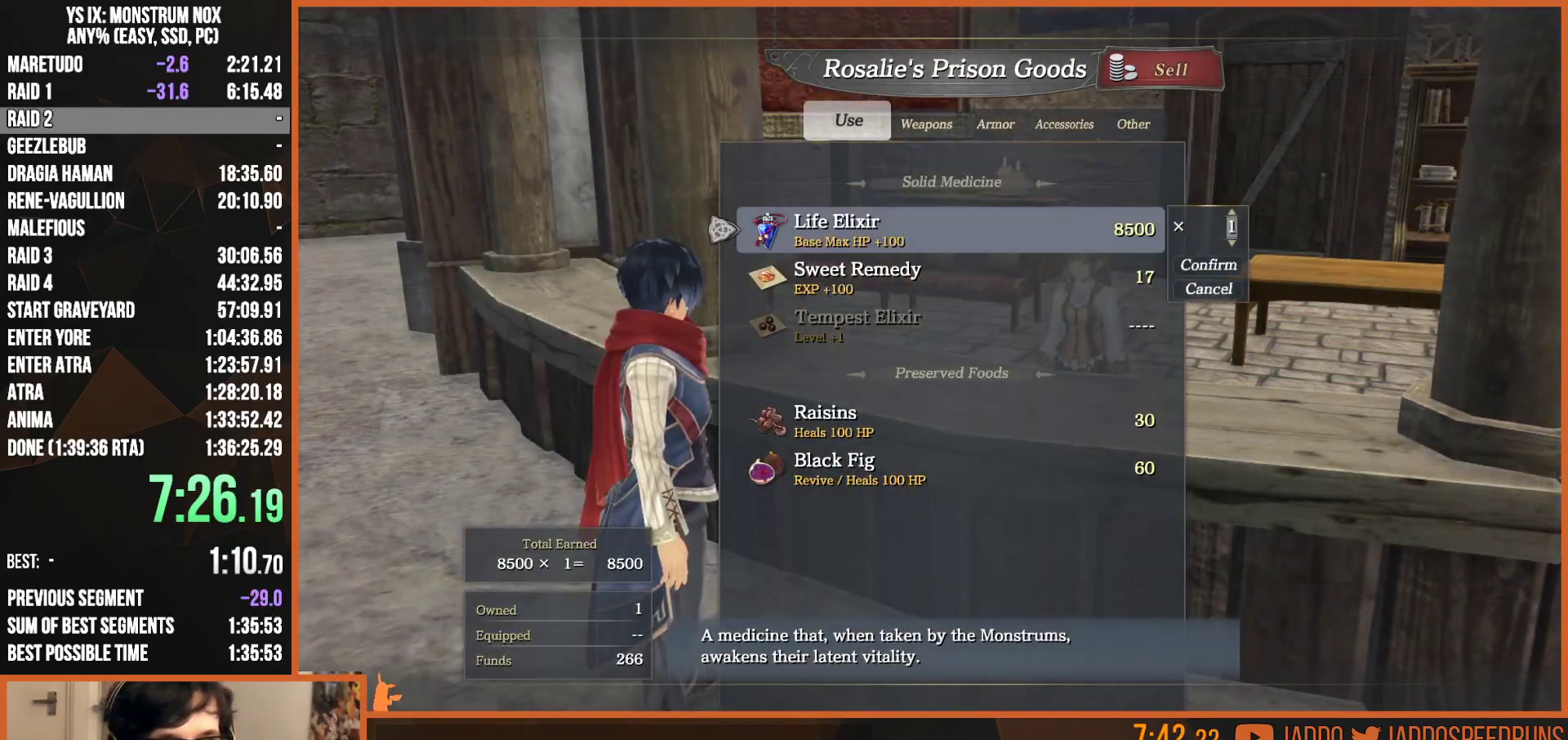
{"dt_ms": 500, "buttons": ["CIRCLE"], "left_stick": "center", "right_stick": "center", "button_events": [[17, "CROSS", "down"], [117, "CROSS", "up"], [217, "CROSS", "down"], [300, "CROSS", "up"], [500, "CIRCLE", "down"]]}
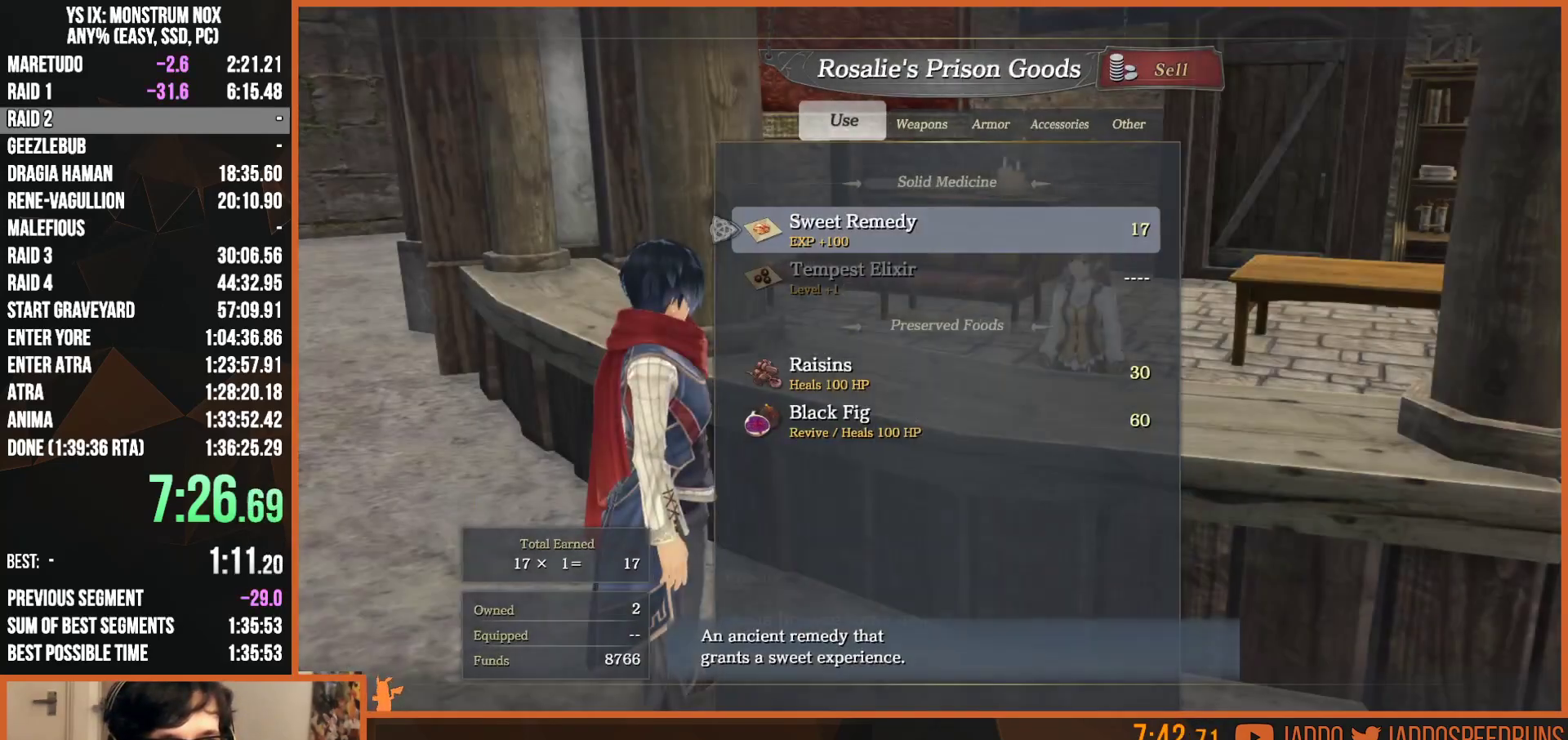
{"dt_ms": 500, "buttons": [], "left_stick": "center", "right_stick": "center", "button_events": [[100, "CIRCLE", "up"], [217, "DPAD_UP", "down"], [317, "CROSS", "down"], [333, "DPAD_UP", "up"], [450, "CROSS", "up"]]}
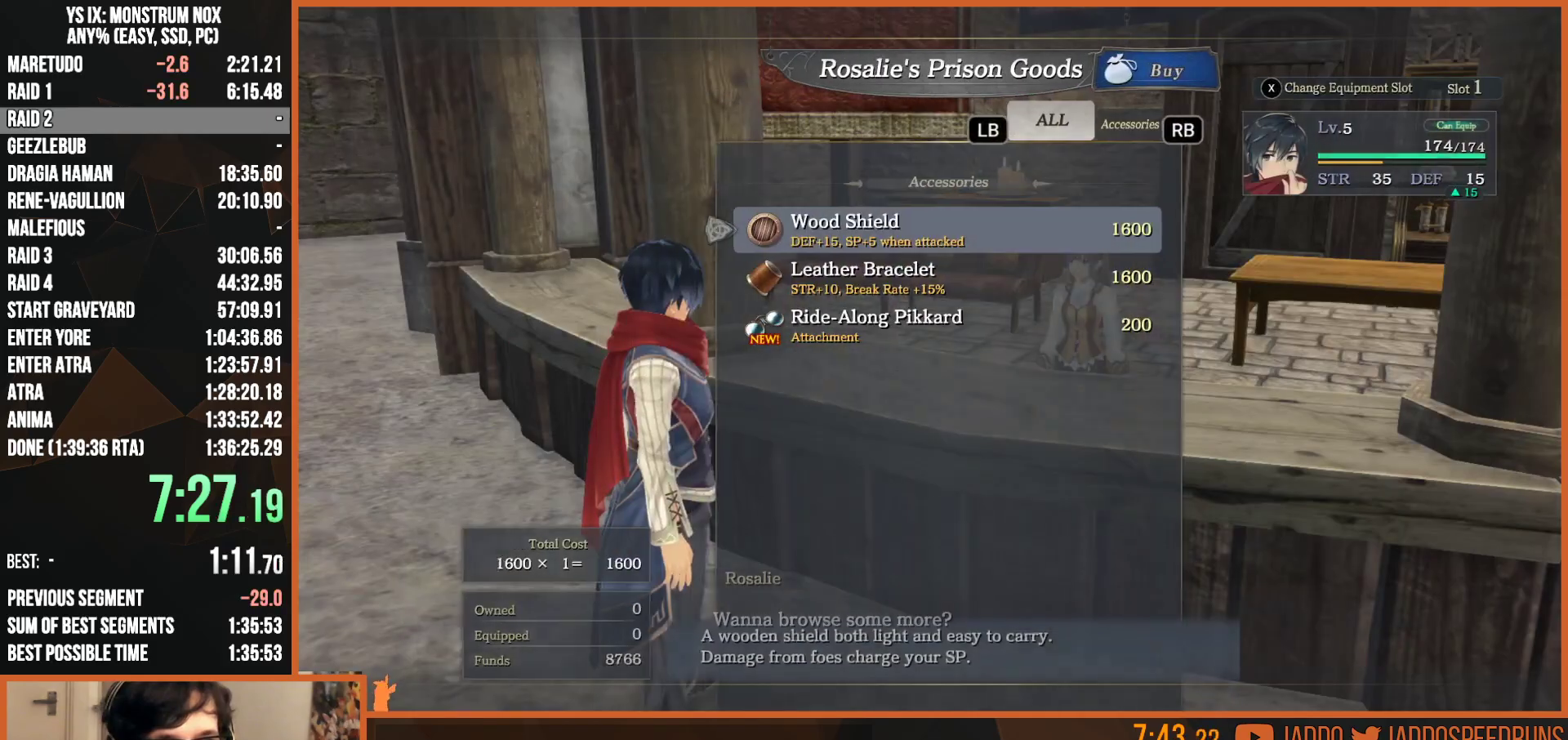
{"dt_ms": 500, "buttons": [], "left_stick": "center", "right_stick": "center", "button_events": []}
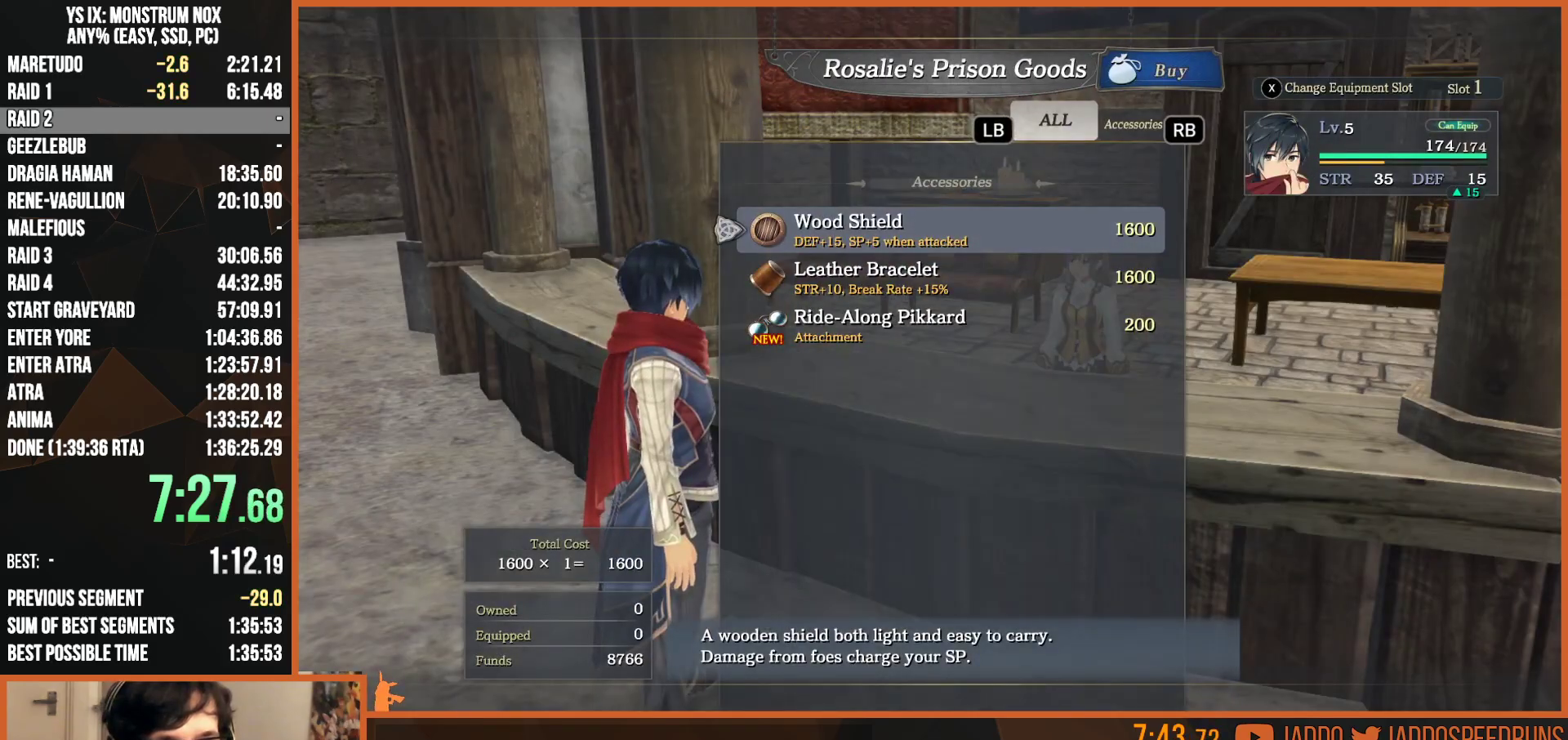
{"dt_ms": 500, "buttons": [], "left_stick": "center", "right_stick": "center", "button_events": [[17, "DPAD_DOWN", "down"], [117, "CROSS", "down"], [117, "DPAD_DOWN", "up"], [217, "CROSS", "up"], [300, "CROSS", "down"], [417, "CROSS", "up"]]}
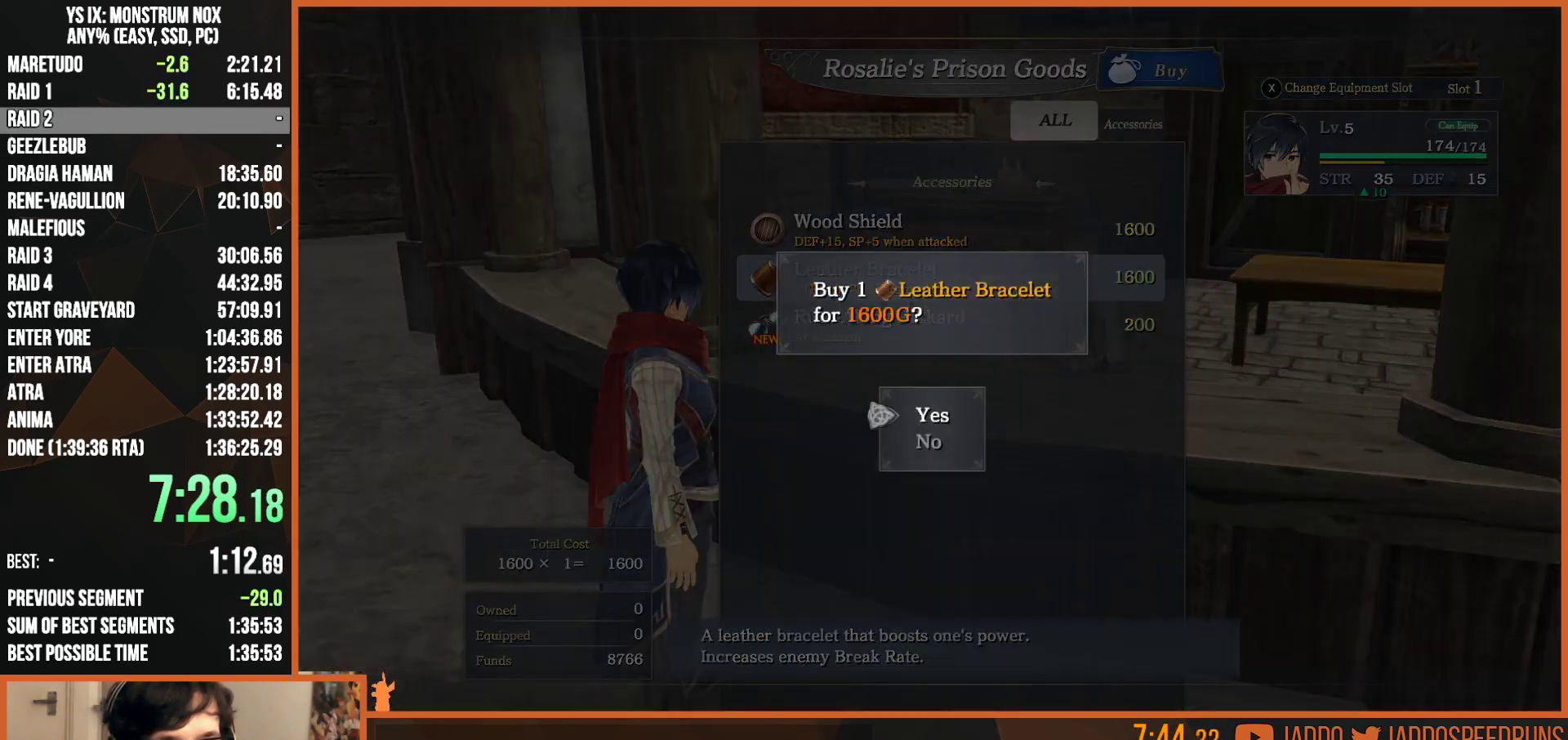
{"dt_ms": 500, "buttons": [], "left_stick": "center", "right_stick": "center", "button_events": [[17, "CROSS", "down"], [100, "CROSS", "up"], [283, "CROSS", "down"], [383, "CROSS", "up"]]}